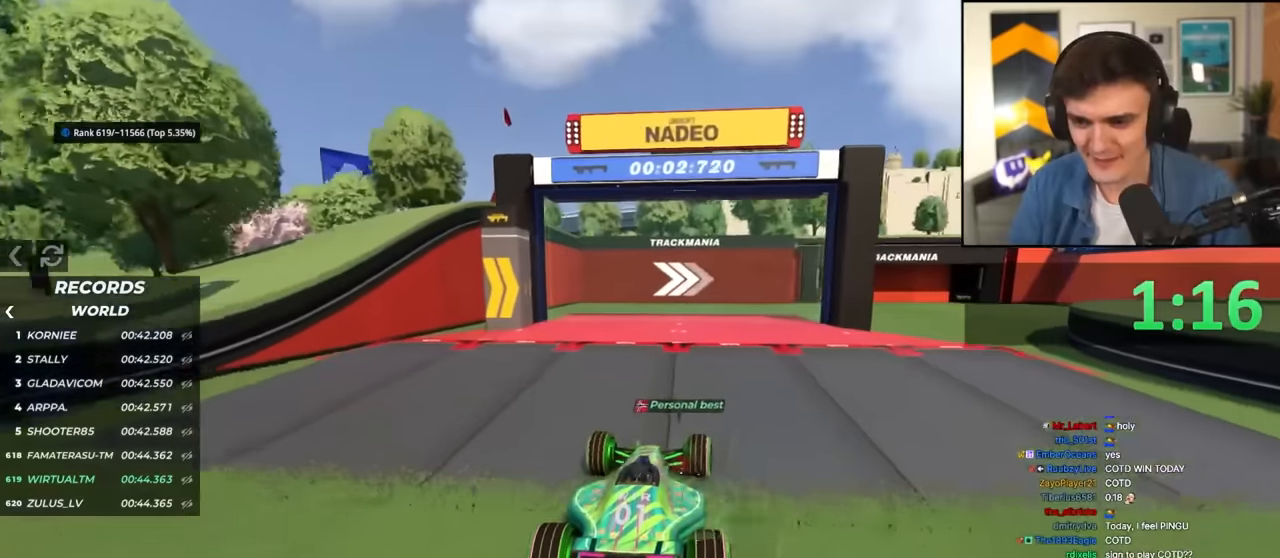
Gameplay with keyboard; each line is a JSON object with the keys held at the frame after it. "events" lists presses ("down") and releases ("up") of "brake", "down", "left", "right" and "up" between this image and that frame as [ms after this image, input, new state], when the widget could be followed in between. No other keys are recorded. Mouse input is not recorded. Key names are as the overlay labels them; some are game actions (e.g. jump) rather than physical keys.
{"keys": ["right", "up"], "events": [[167, "right", "up"], [217, "right", "down"]]}
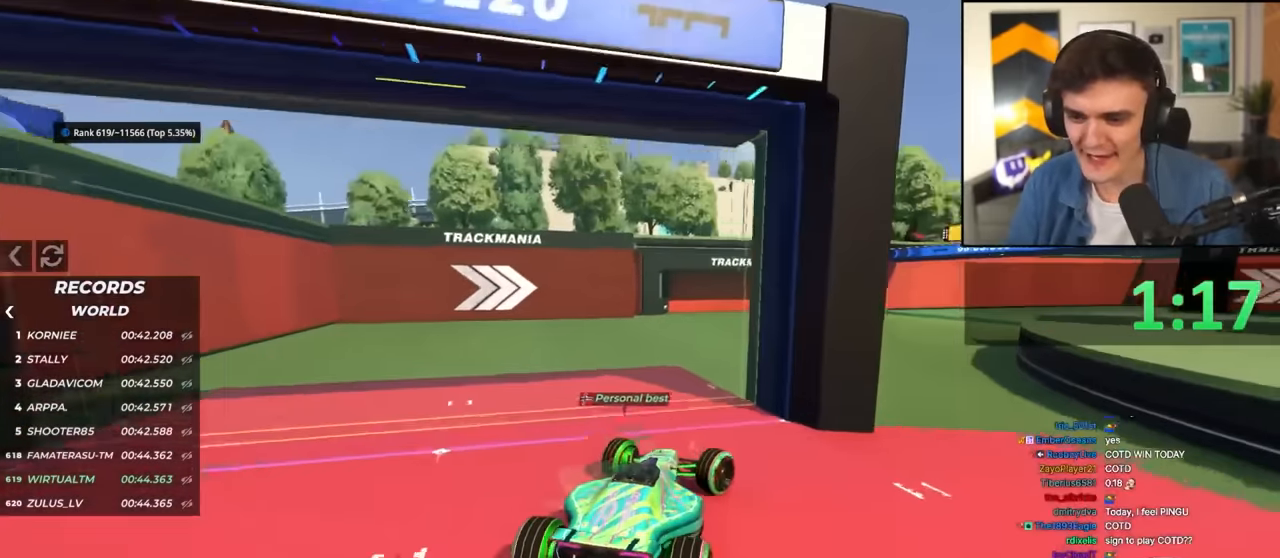
{"keys": ["up"], "events": [[183, "right", "up"], [283, "right", "down"], [317, "right", "up"]]}
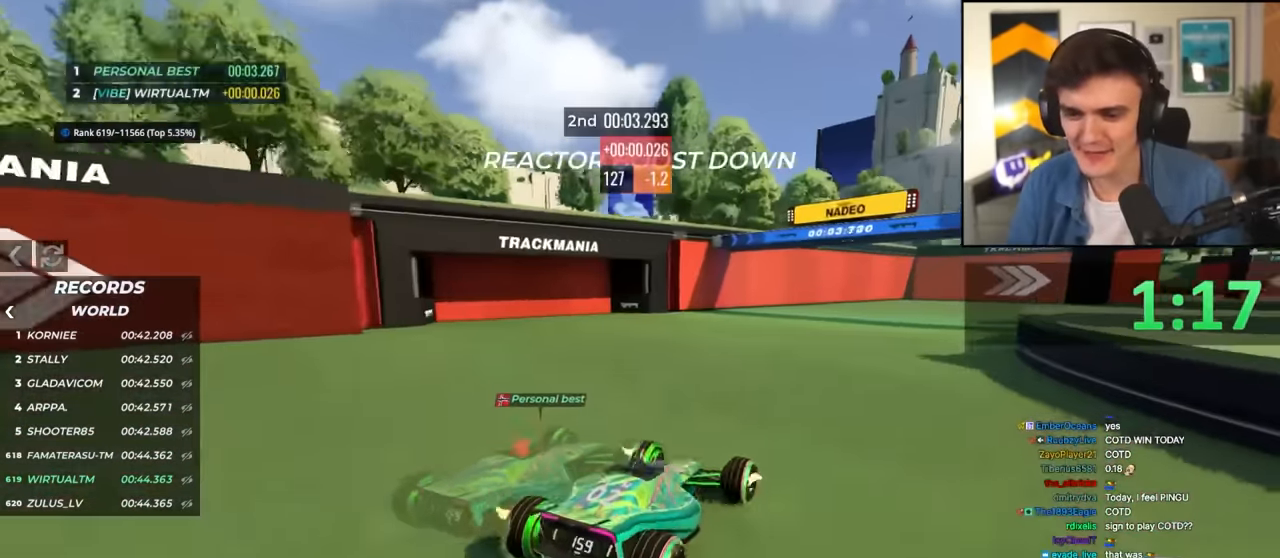
{"keys": ["up"], "events": [[17, "right", "down"], [483, "right", "up"]]}
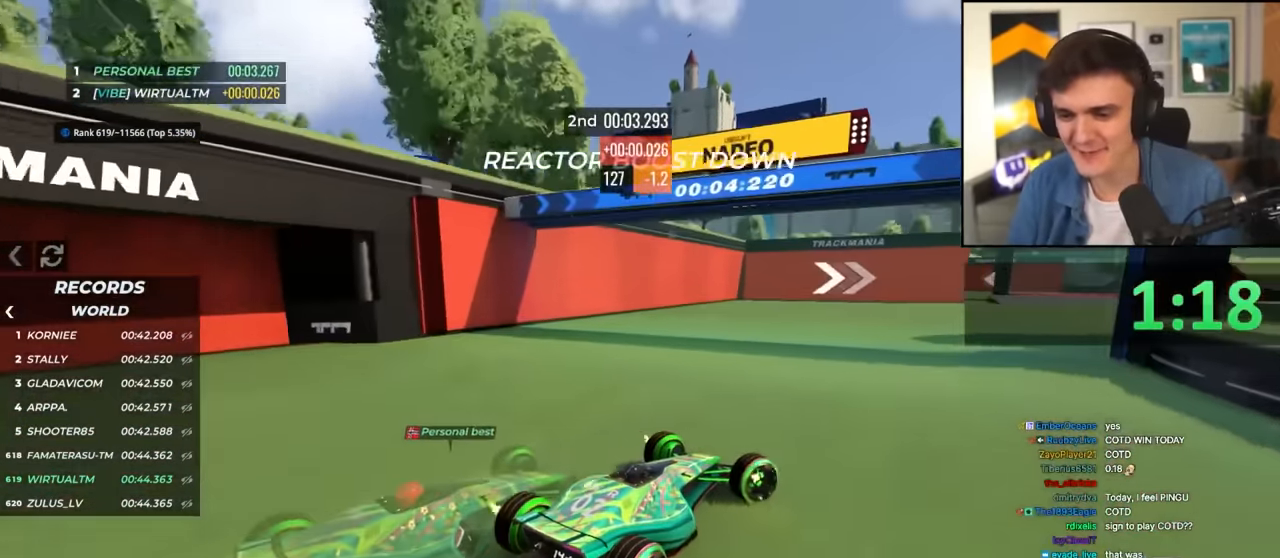
{"keys": ["up"], "events": [[167, "right", "down"], [317, "right", "up"]]}
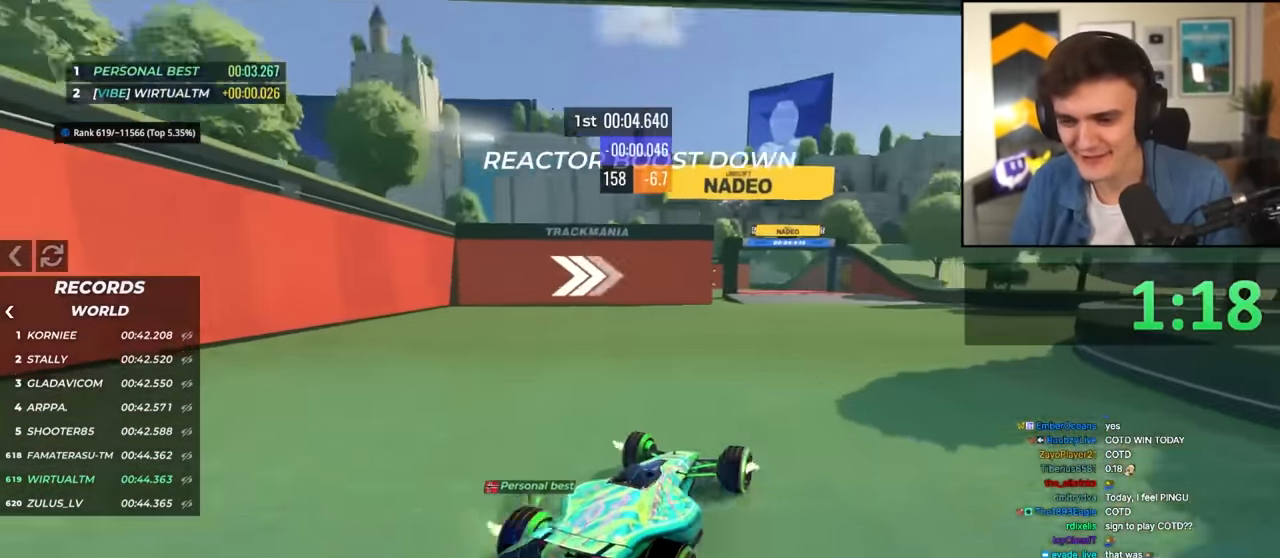
{"keys": ["up"], "events": [[50, "right", "down"], [100, "right", "up"], [317, "left", "down"], [367, "left", "up"]]}
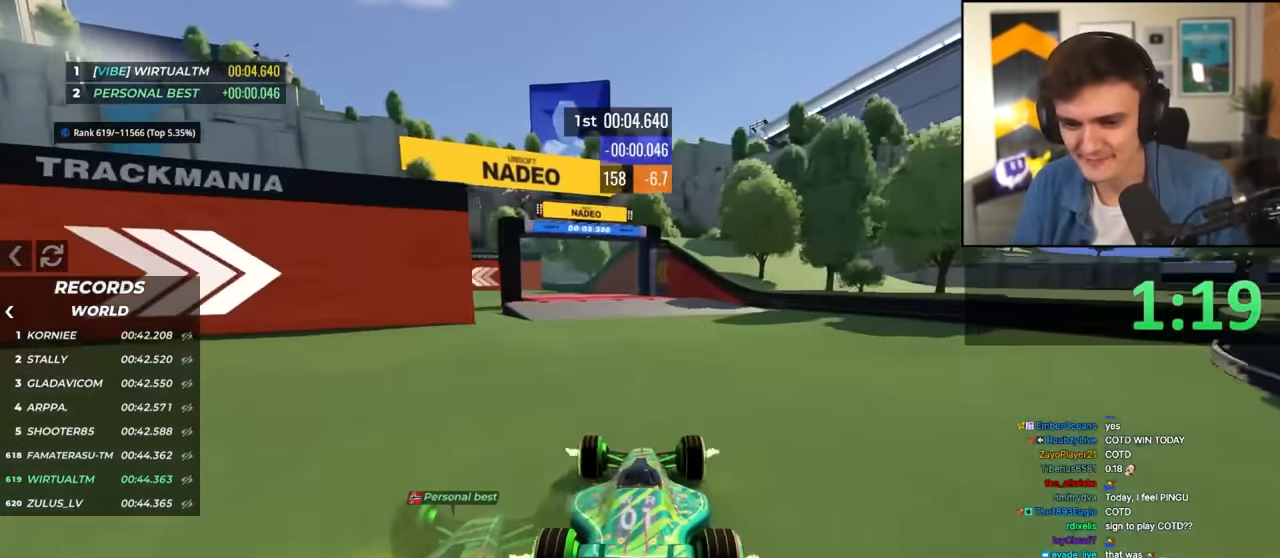
{"keys": ["left", "up"], "events": [[100, "left", "down"], [333, "up", "up"], [433, "up", "down"]]}
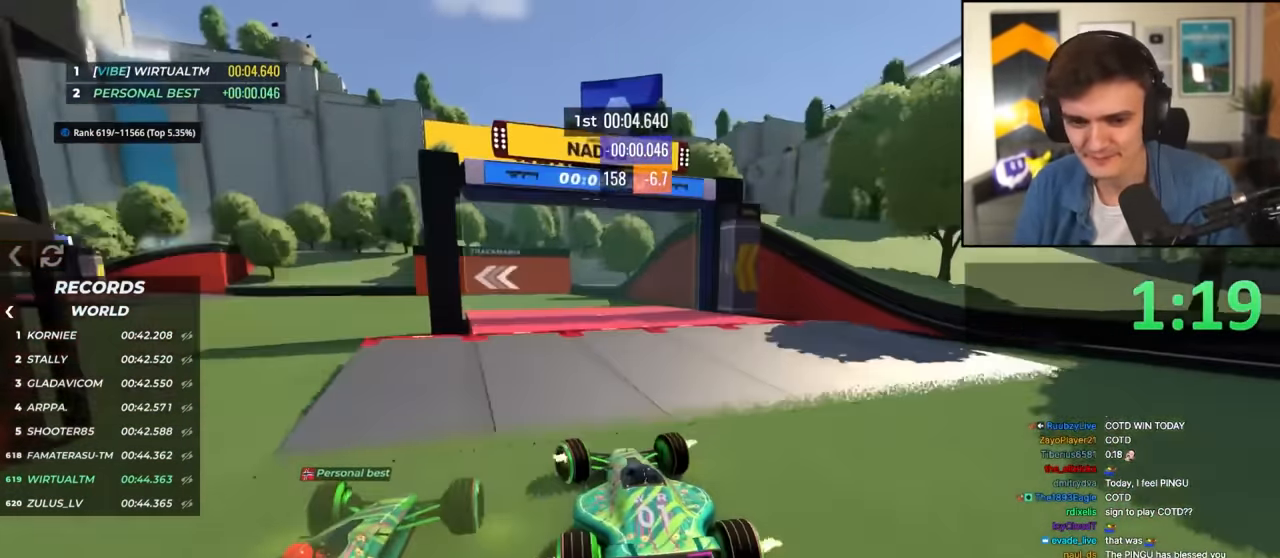
{"keys": ["left", "up"], "events": []}
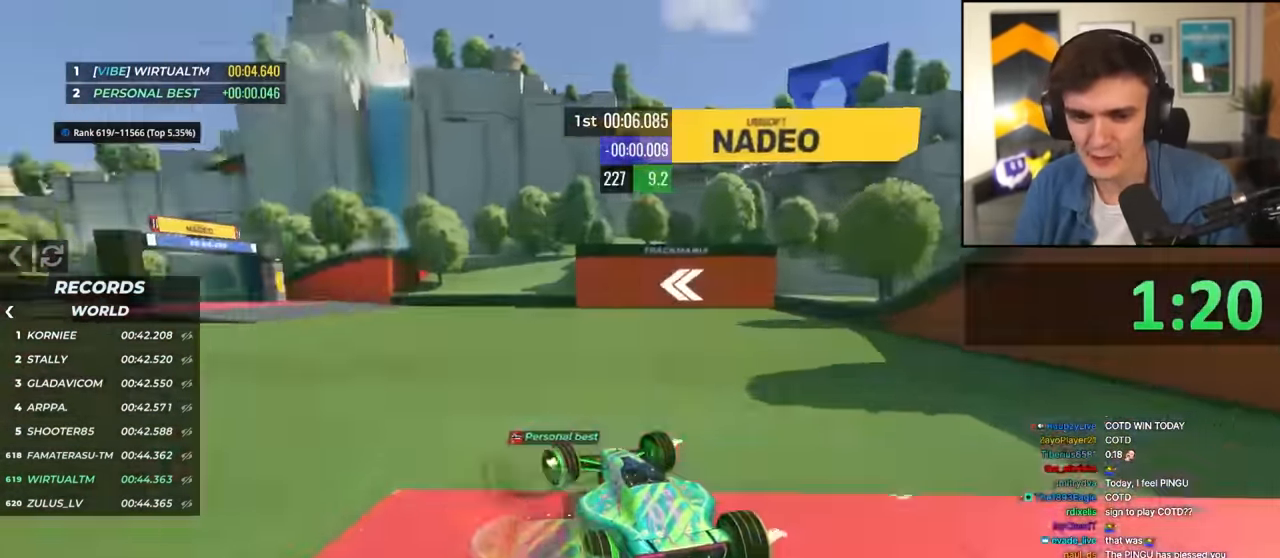
{"keys": ["left", "up"], "events": []}
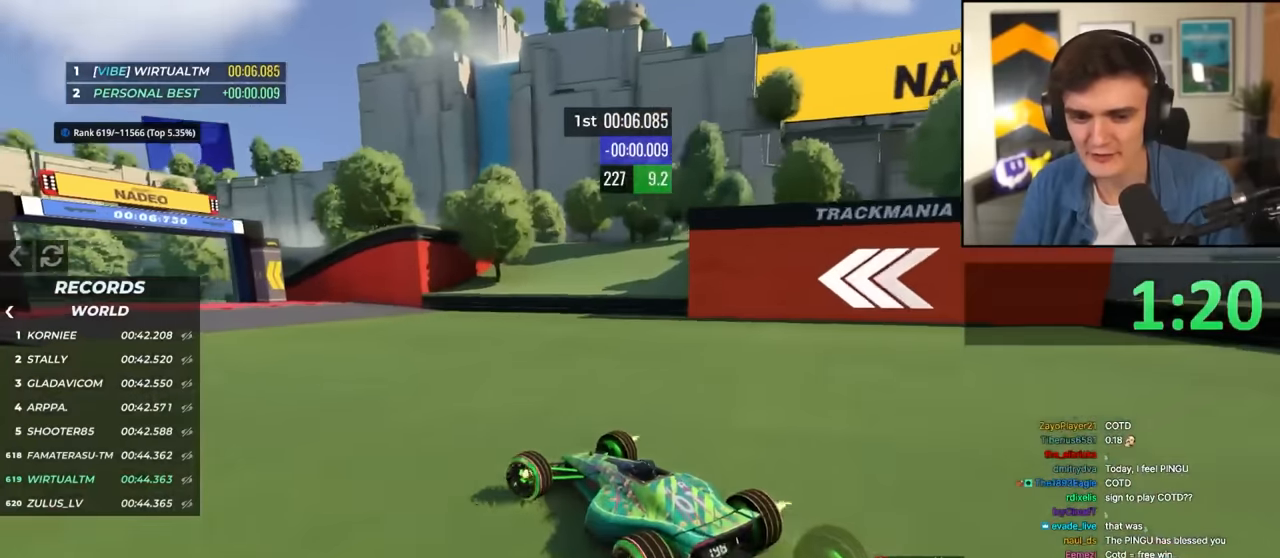
{"keys": ["left", "up"], "events": []}
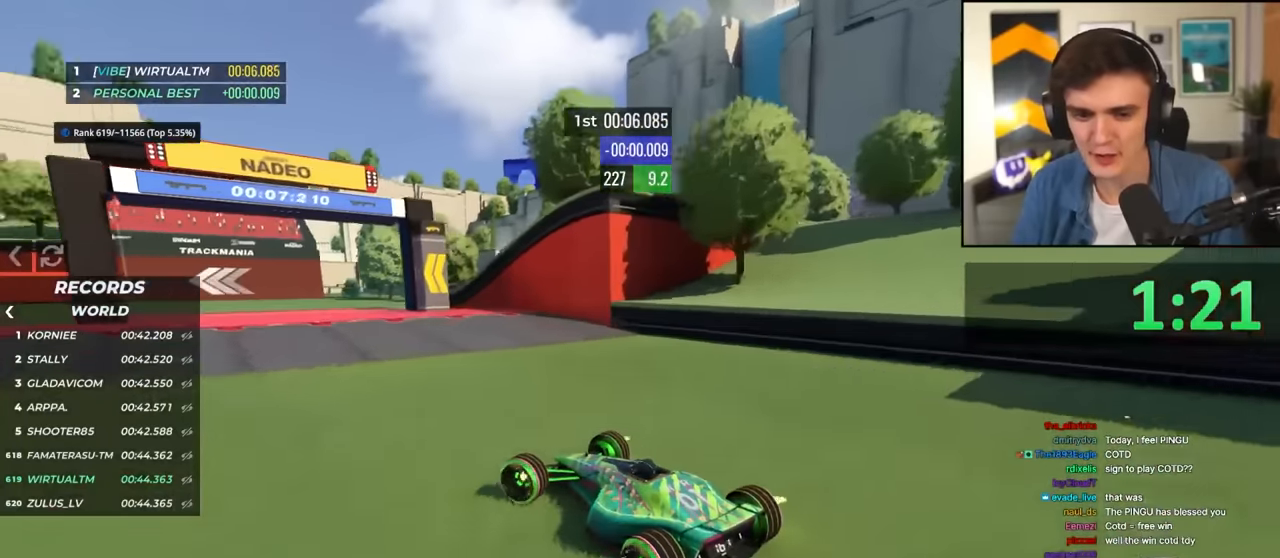
{"keys": ["left", "up"], "events": [[66, "left", "up"], [166, "left", "down"], [350, "left", "up"], [450, "left", "down"]]}
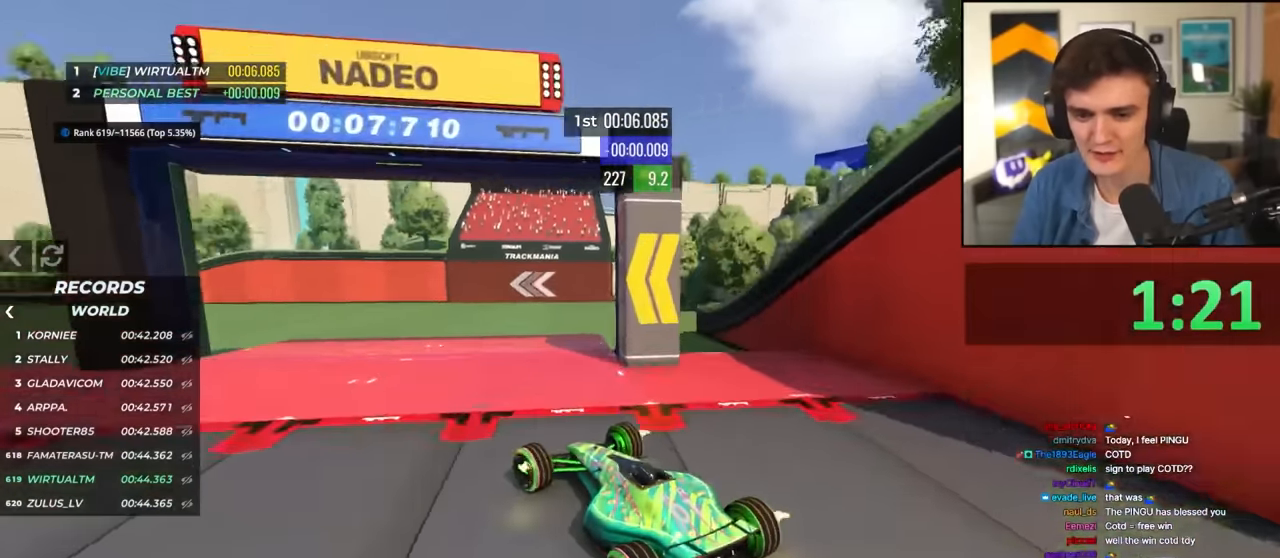
{"keys": ["right", "up"], "events": [[416, "left", "up"], [466, "right", "down"]]}
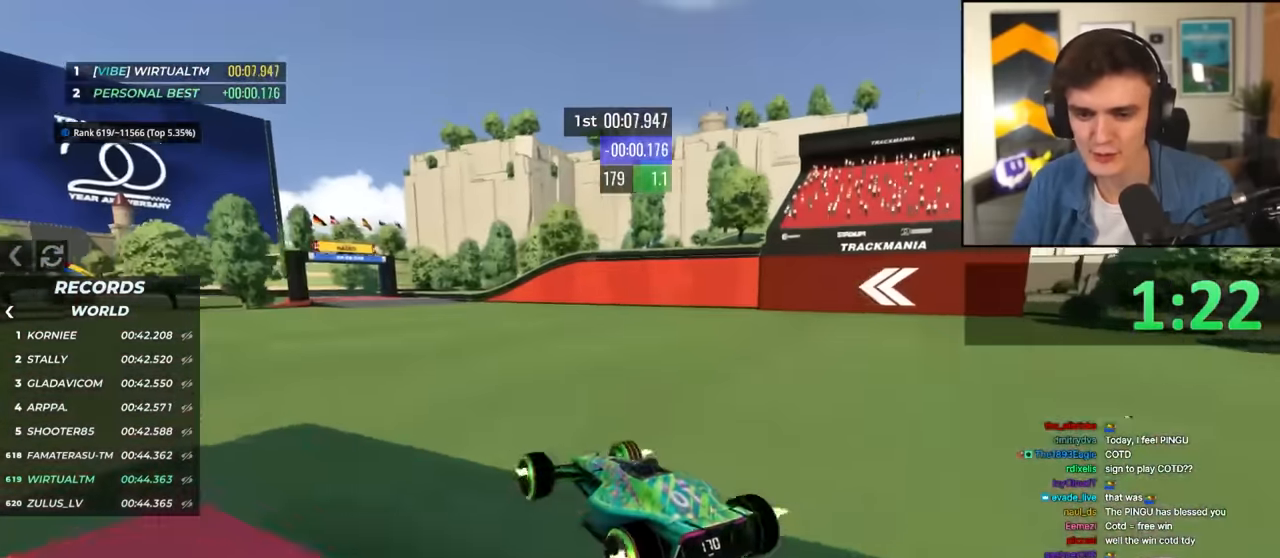
{"keys": ["up"], "events": [[350, "right", "up"], [383, "left", "down"], [483, "left", "up"]]}